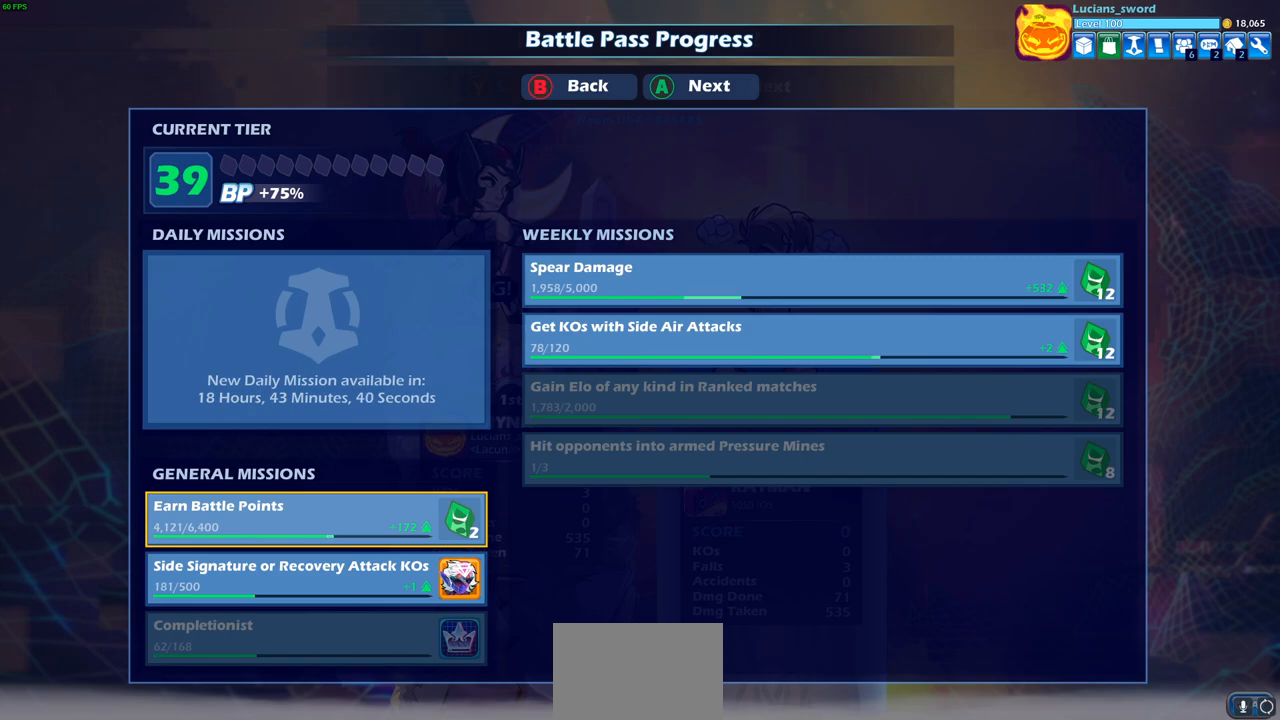
Gameplay with a controller (PlayStation layout); each line is a JSON object with the inputs held at the frame after it. "events" lists button and stick changes between this image and that frame as [ms after this image, input, new state], when the widget could be followed in between.
{"buttons": [], "left_stick": "center", "right_stick": "center", "events": [[250, "CROSS", "down"], [367, "CROSS", "up"]]}
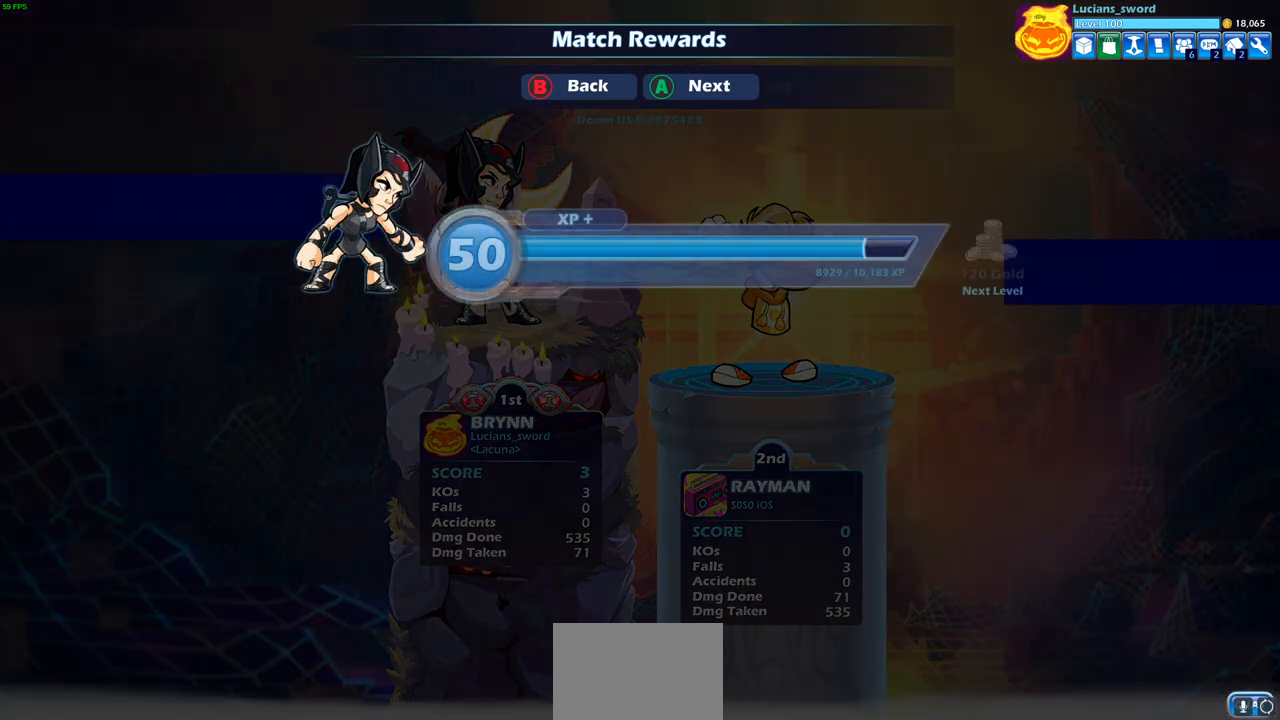
{"buttons": [], "left_stick": "center", "right_stick": "center", "events": [[233, "CROSS", "down"], [333, "CROSS", "up"]]}
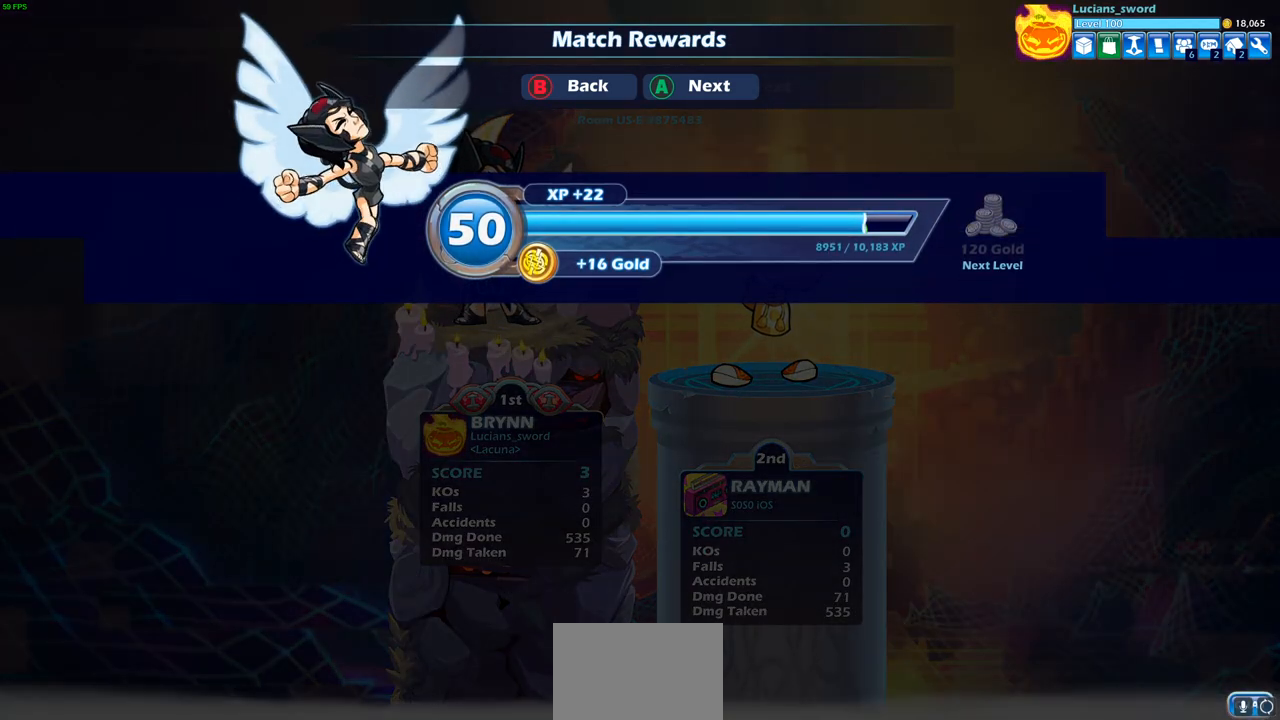
{"buttons": [], "left_stick": "center", "right_stick": "center", "events": [[67, "CROSS", "down"], [167, "CROSS", "up"]]}
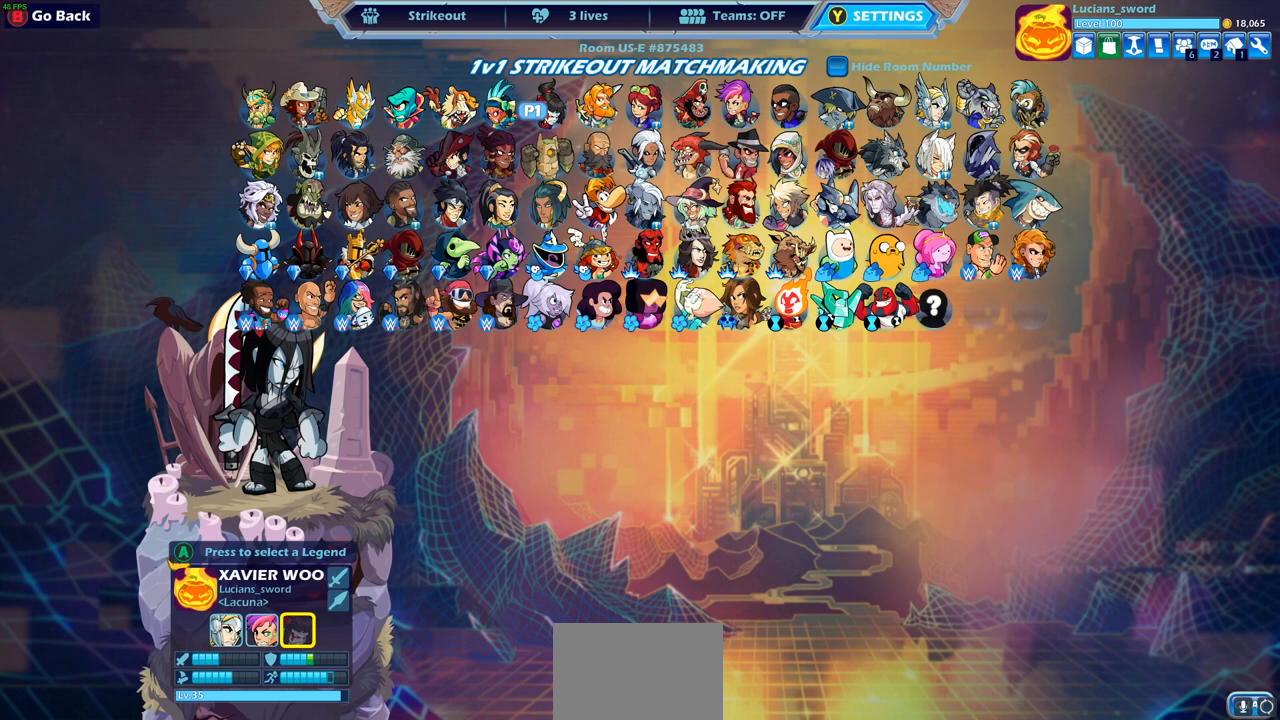
{"buttons": [], "left_stick": "center", "right_stick": "center", "events": []}
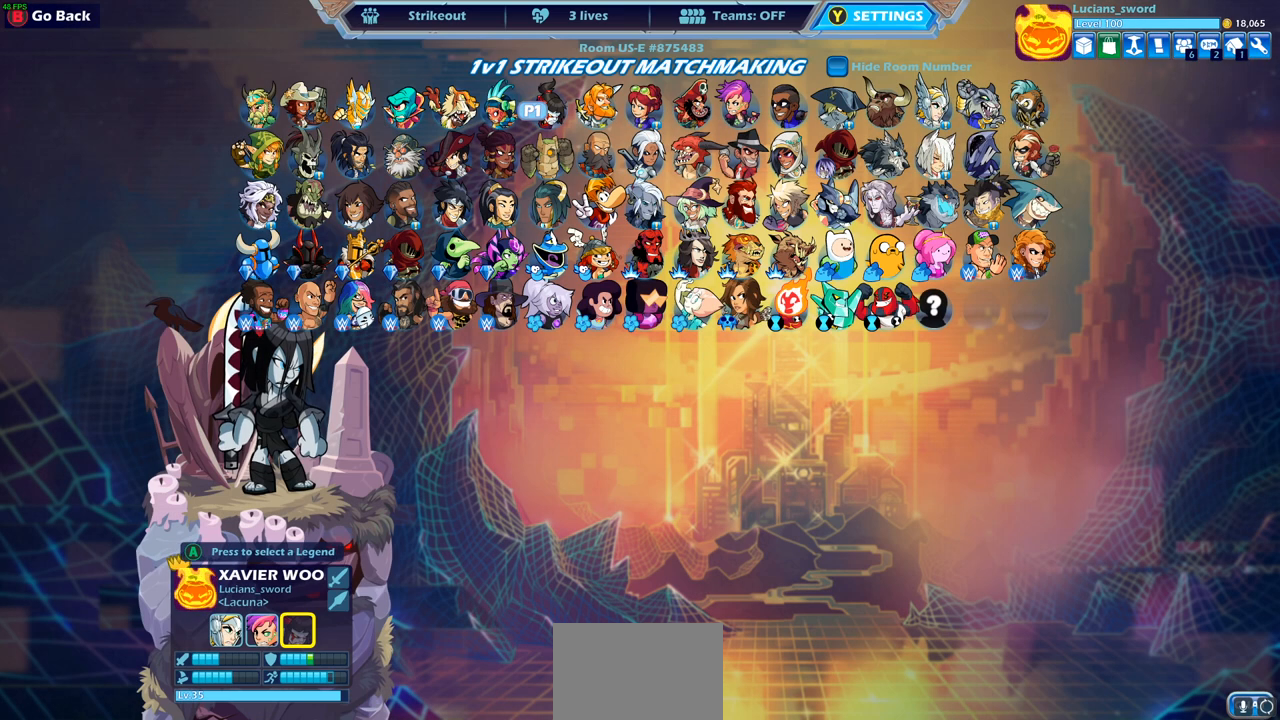
{"buttons": [], "left_stick": "center", "right_stick": "center", "events": [[383, "CIRCLE", "down"], [483, "CIRCLE", "up"]]}
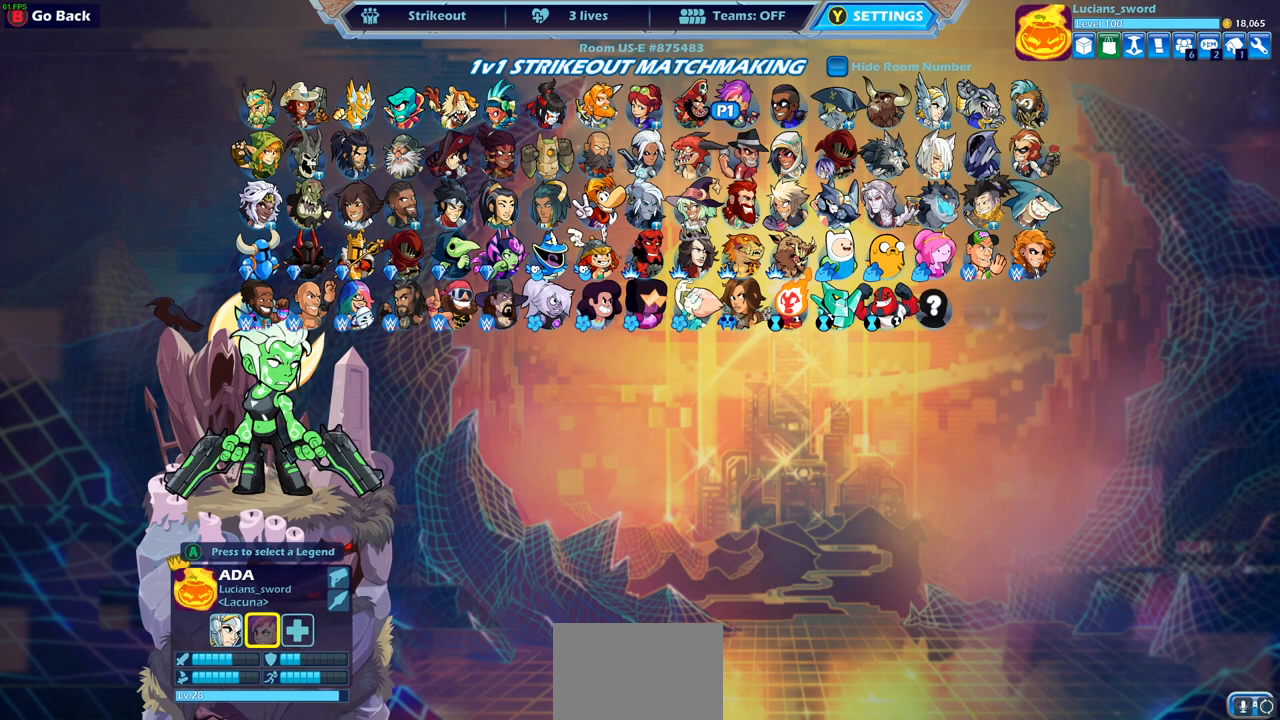
{"buttons": [], "left_stick": "center", "right_stick": "center", "events": [[150, "CIRCLE", "down"], [283, "CIRCLE", "up"]]}
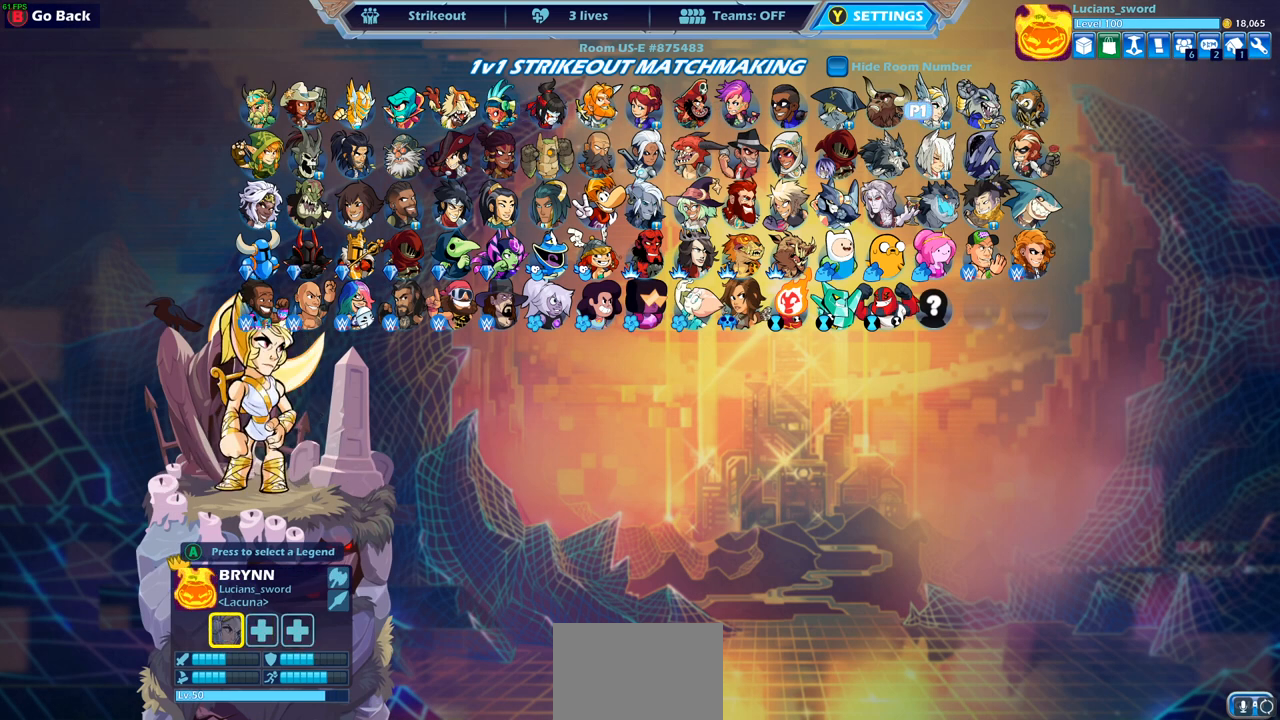
{"buttons": [], "left_stick": "center", "right_stick": "center", "events": [[50, "DPAD_LEFT", "down"], [167, "DPAD_LEFT", "up"], [250, "DPAD_LEFT", "down"], [333, "DPAD_LEFT", "up"], [383, "DPAD_LEFT", "down"], [500, "DPAD_LEFT", "up"]]}
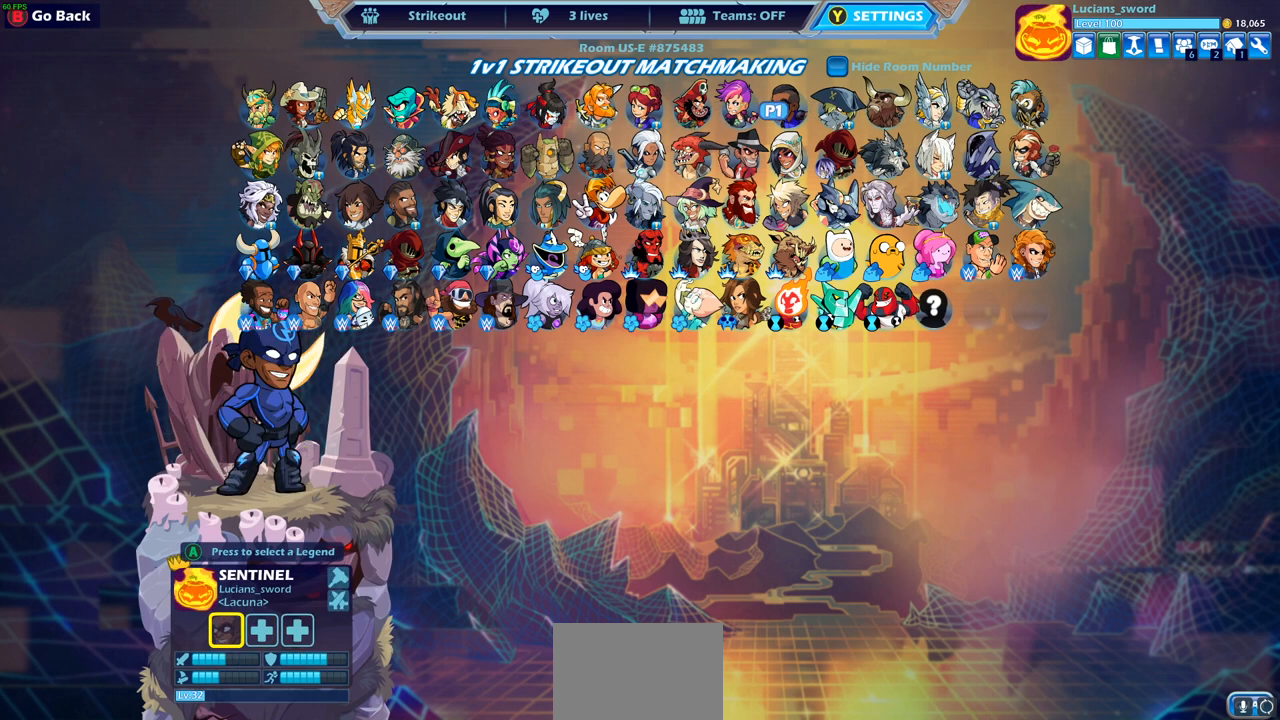
{"buttons": ["CROSS"], "left_stick": "center", "right_stick": "center", "events": [[50, "DPAD_LEFT", "down"], [150, "DPAD_LEFT", "up"], [233, "CROSS", "down"], [350, "CROSS", "up"], [433, "CROSS", "down"]]}
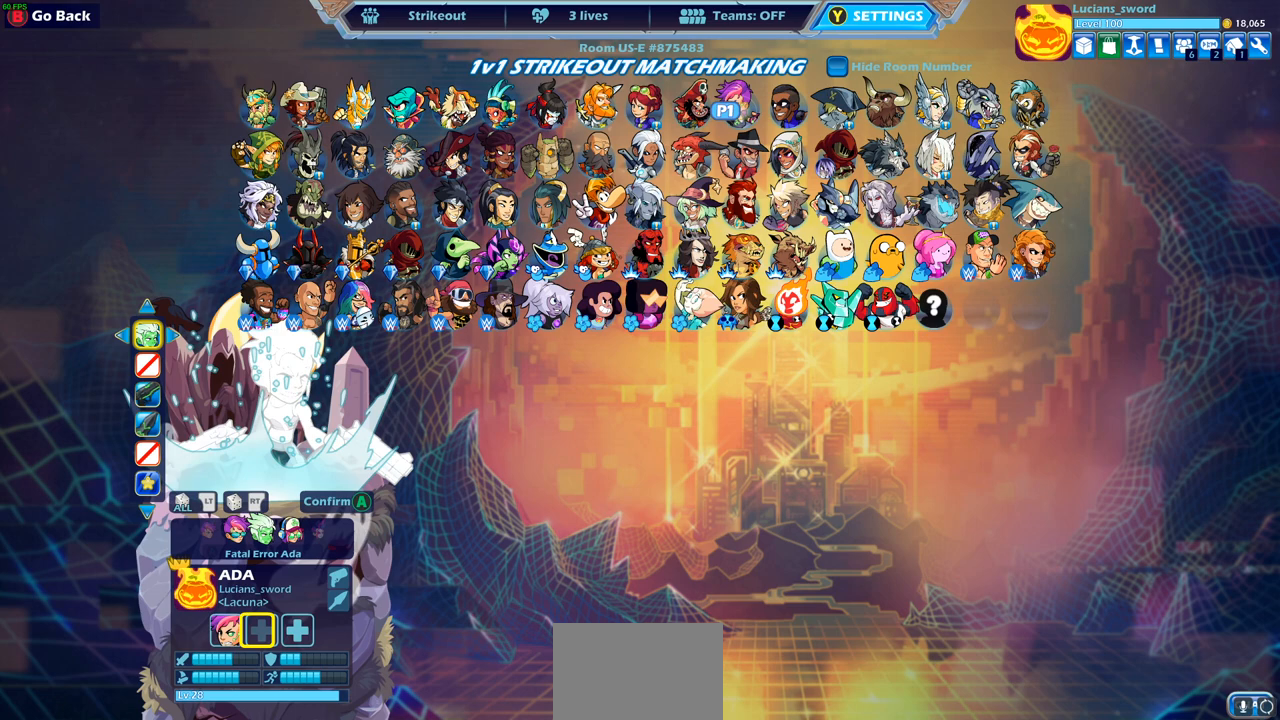
{"buttons": ["DPAD_LEFT"], "left_stick": "center", "right_stick": "center", "events": [[33, "CROSS", "up"], [300, "DPAD_LEFT", "down"], [417, "DPAD_LEFT", "up"], [483, "DPAD_LEFT", "down"]]}
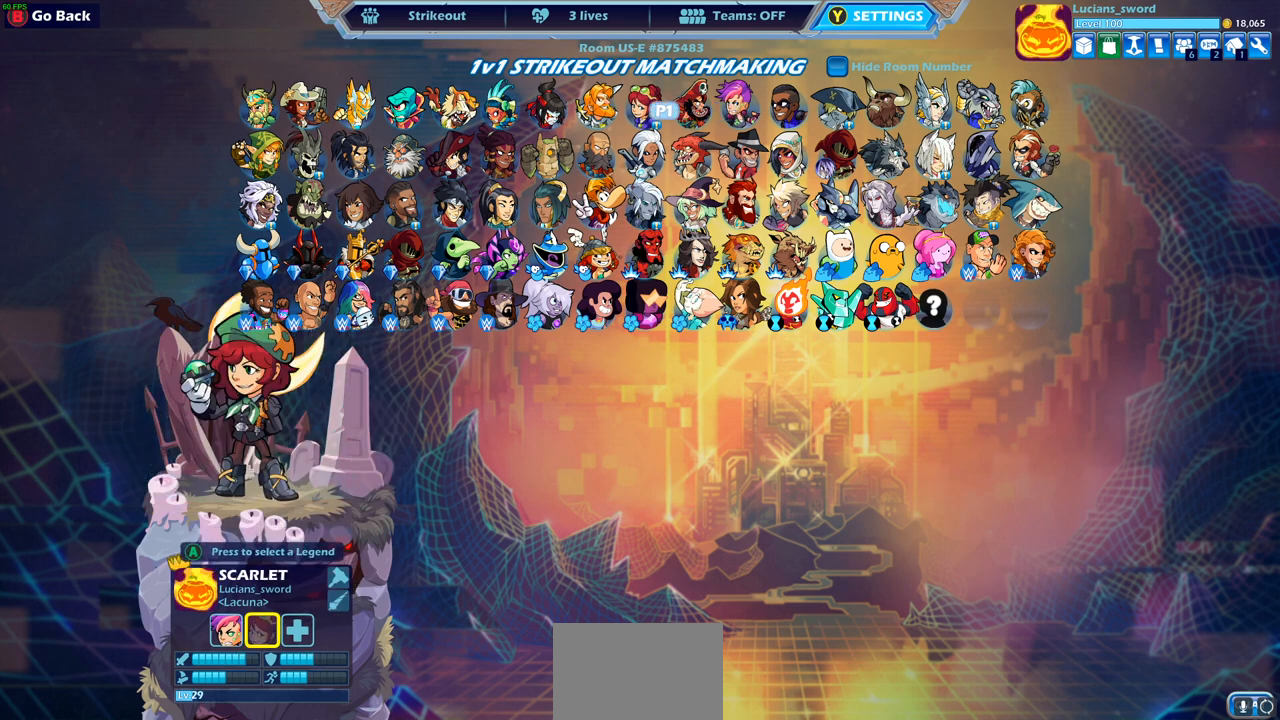
{"buttons": ["CROSS"], "left_stick": "center", "right_stick": "center", "events": [[83, "DPAD_LEFT", "up"], [167, "DPAD_LEFT", "down"], [267, "DPAD_LEFT", "up"], [333, "DPAD_LEFT", "down"], [450, "DPAD_LEFT", "up"], [500, "CROSS", "down"]]}
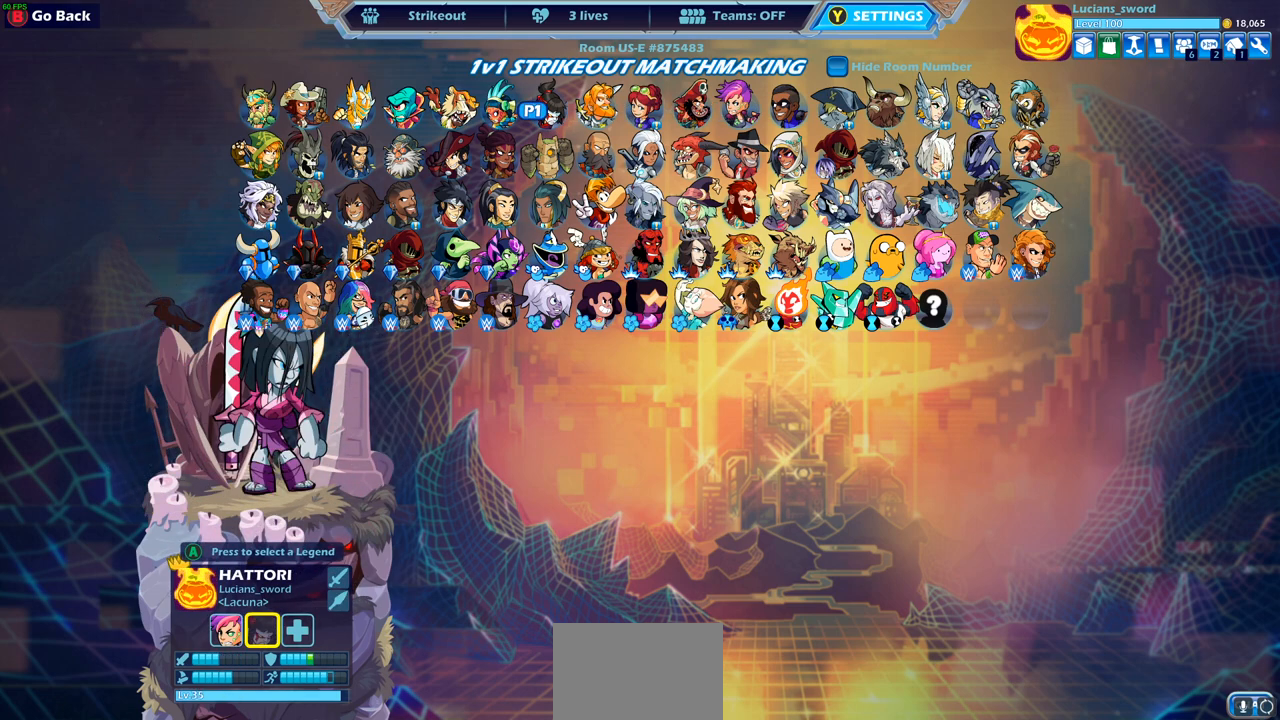
{"buttons": [], "left_stick": "center", "right_stick": "center", "events": [[100, "CROSS", "up"], [167, "CROSS", "down"], [283, "CROSS", "up"], [367, "DPAD_LEFT", "down"], [467, "DPAD_LEFT", "up"]]}
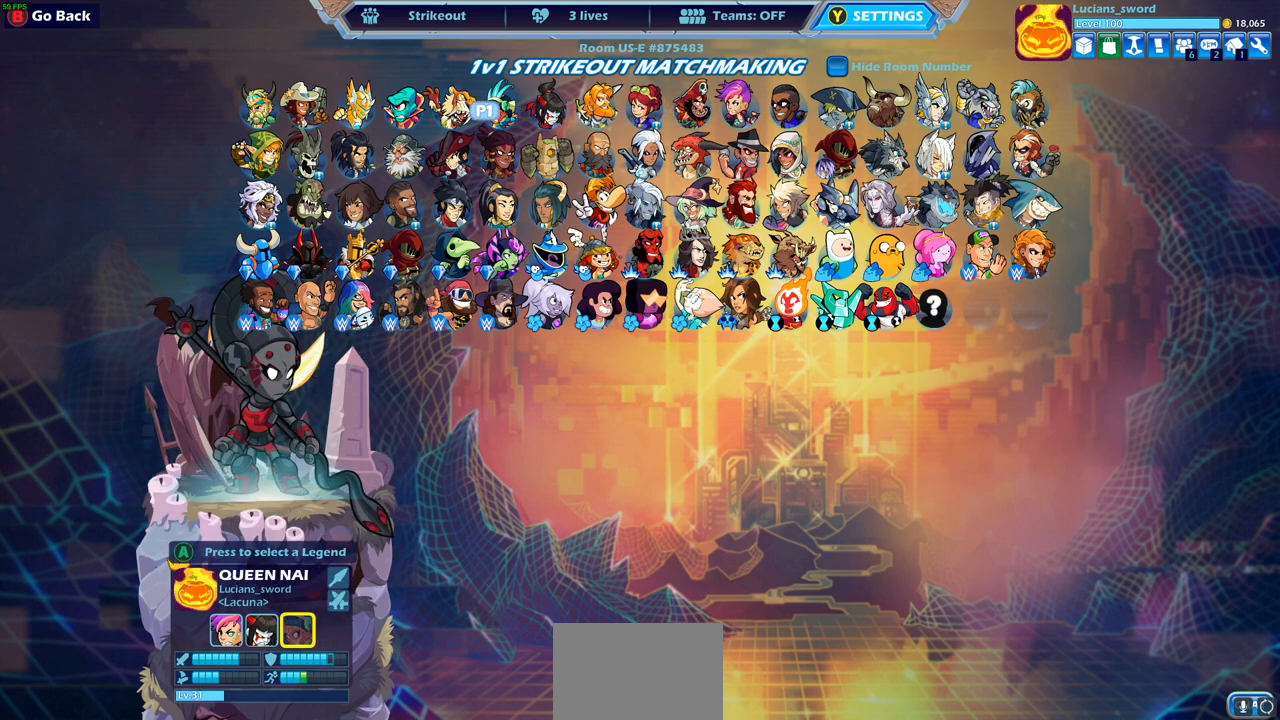
{"buttons": [], "left_stick": "center", "right_stick": "center", "events": [[283, "DPAD_LEFT", "down"], [383, "DPAD_LEFT", "up"]]}
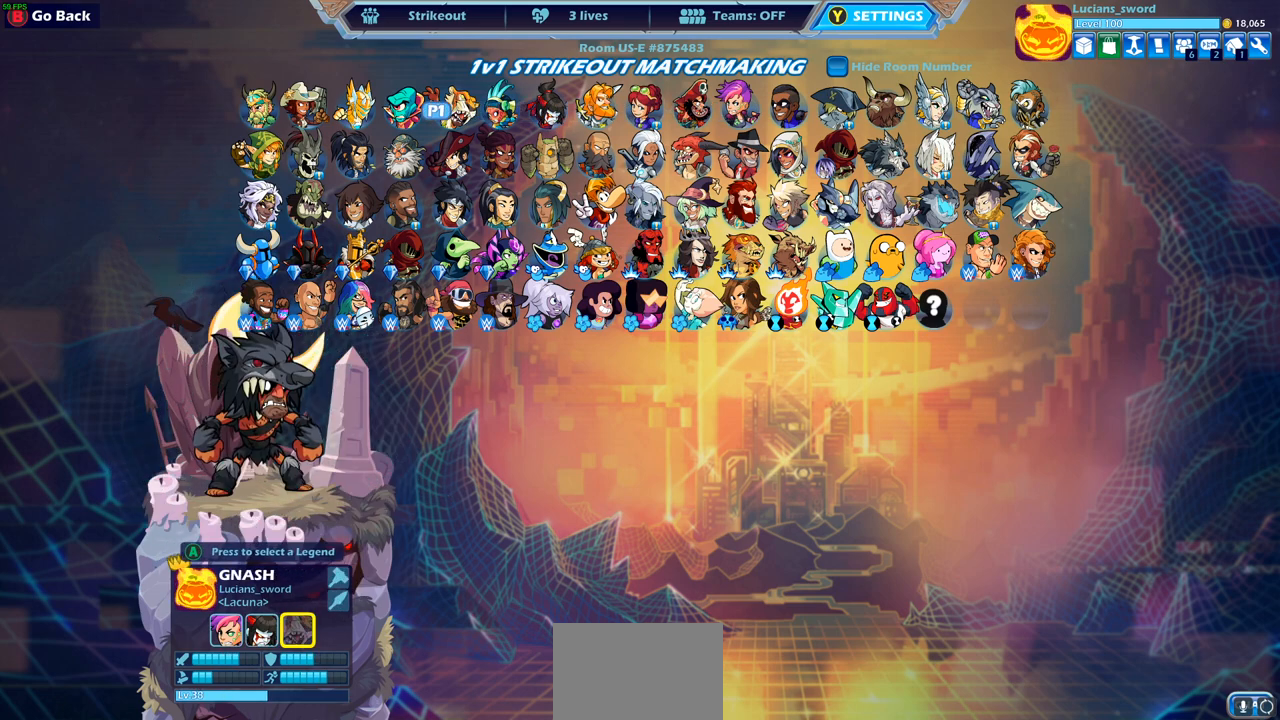
{"buttons": [], "left_stick": "center", "right_stick": "center", "events": [[300, "CROSS", "down"], [367, "CROSS", "up"]]}
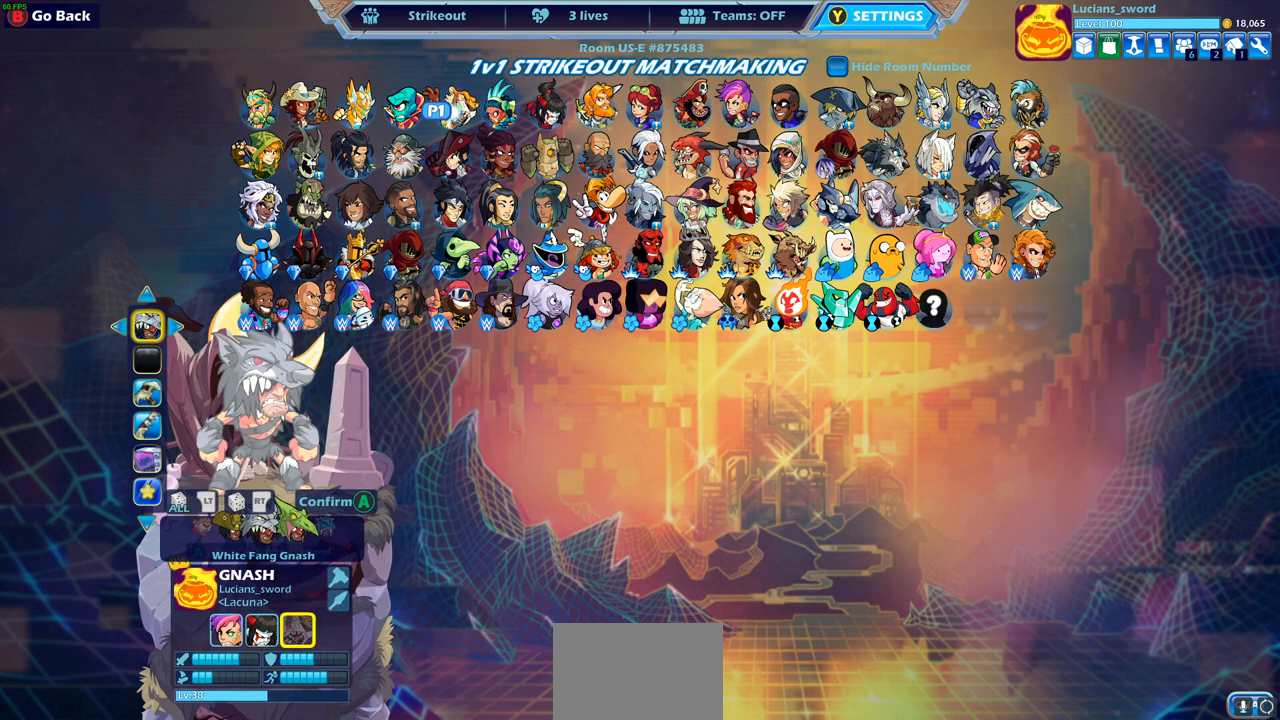
{"buttons": [], "left_stick": "center", "right_stick": "center", "events": []}
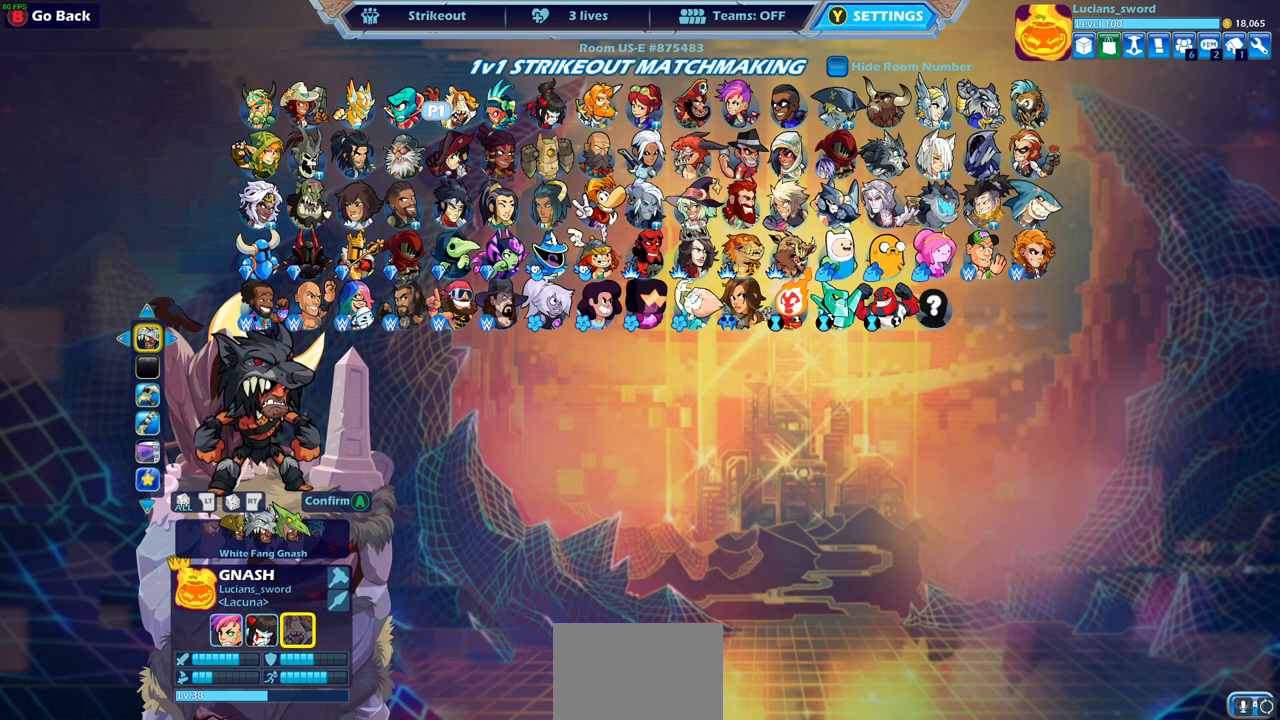
{"buttons": [], "left_stick": "center", "right_stick": "center", "events": []}
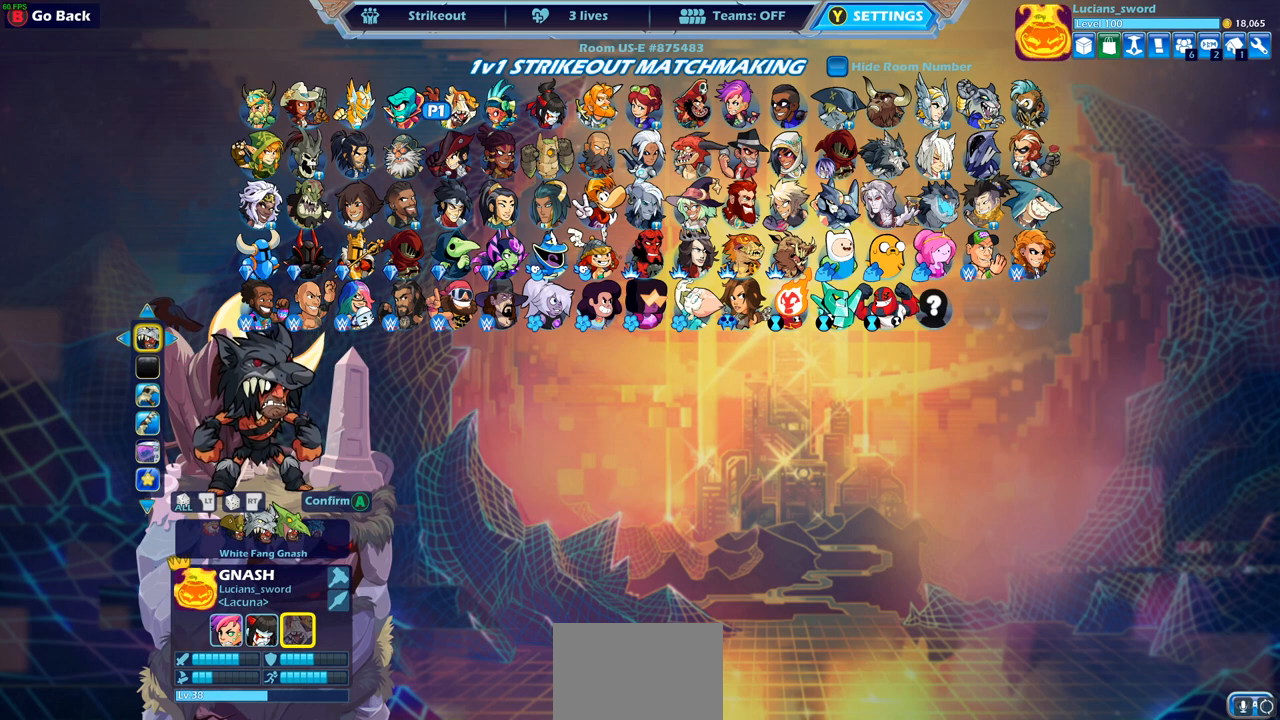
{"buttons": [], "left_stick": "center", "right_stick": "center", "events": [[100, "DPAD_RIGHT", "down"], [217, "DPAD_RIGHT", "up"], [333, "DPAD_RIGHT", "down"], [450, "DPAD_RIGHT", "up"]]}
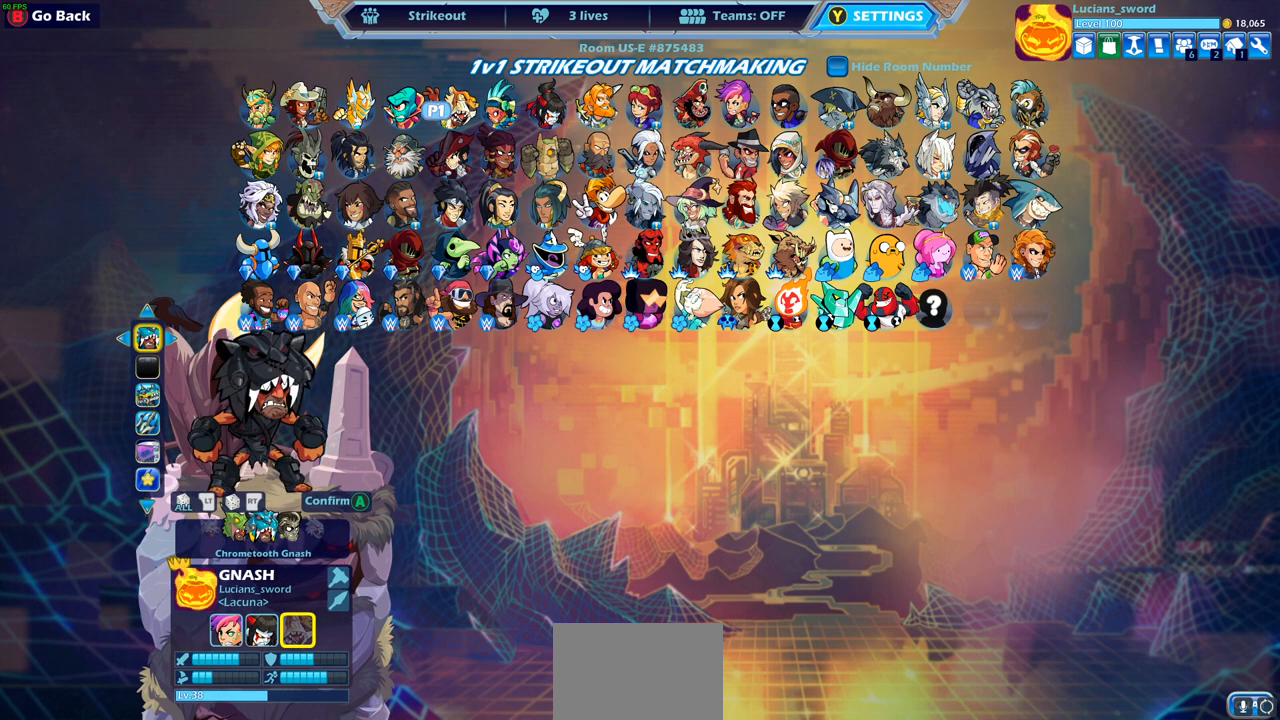
{"buttons": [], "left_stick": "center", "right_stick": "center", "events": [[383, "DPAD_RIGHT", "down"], [500, "DPAD_RIGHT", "up"]]}
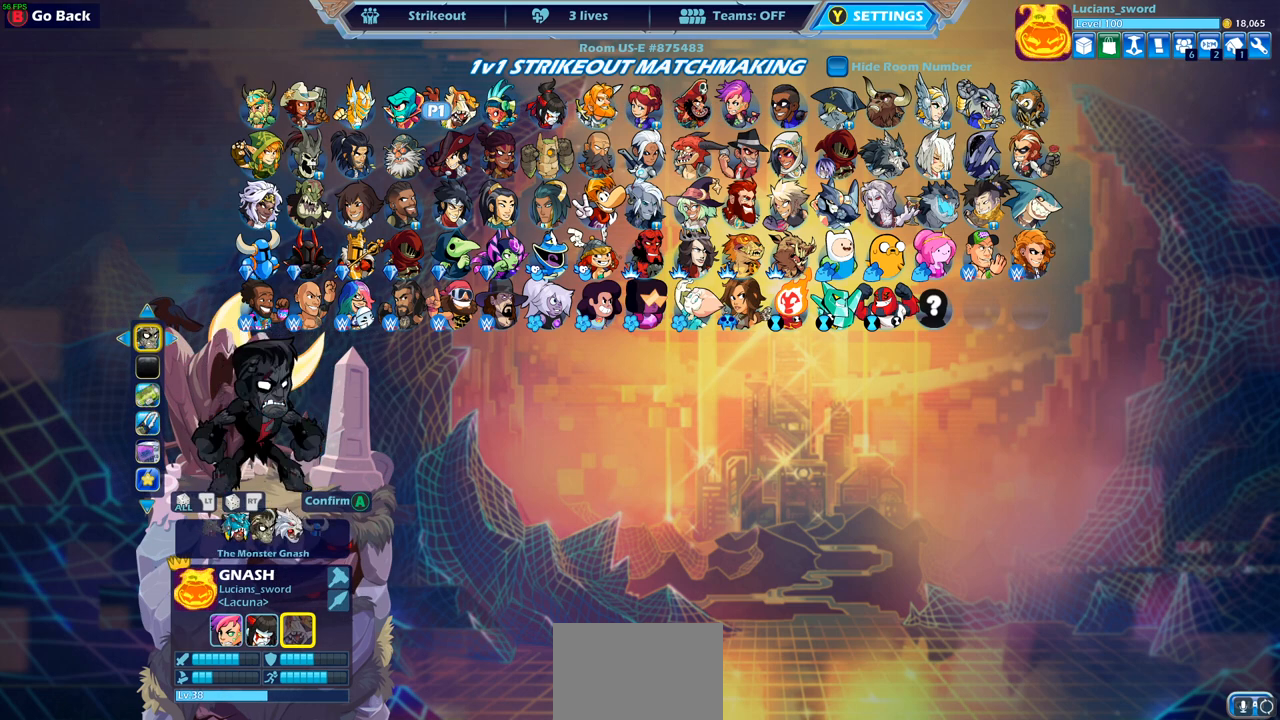
{"buttons": [], "left_stick": "center", "right_stick": "center", "events": []}
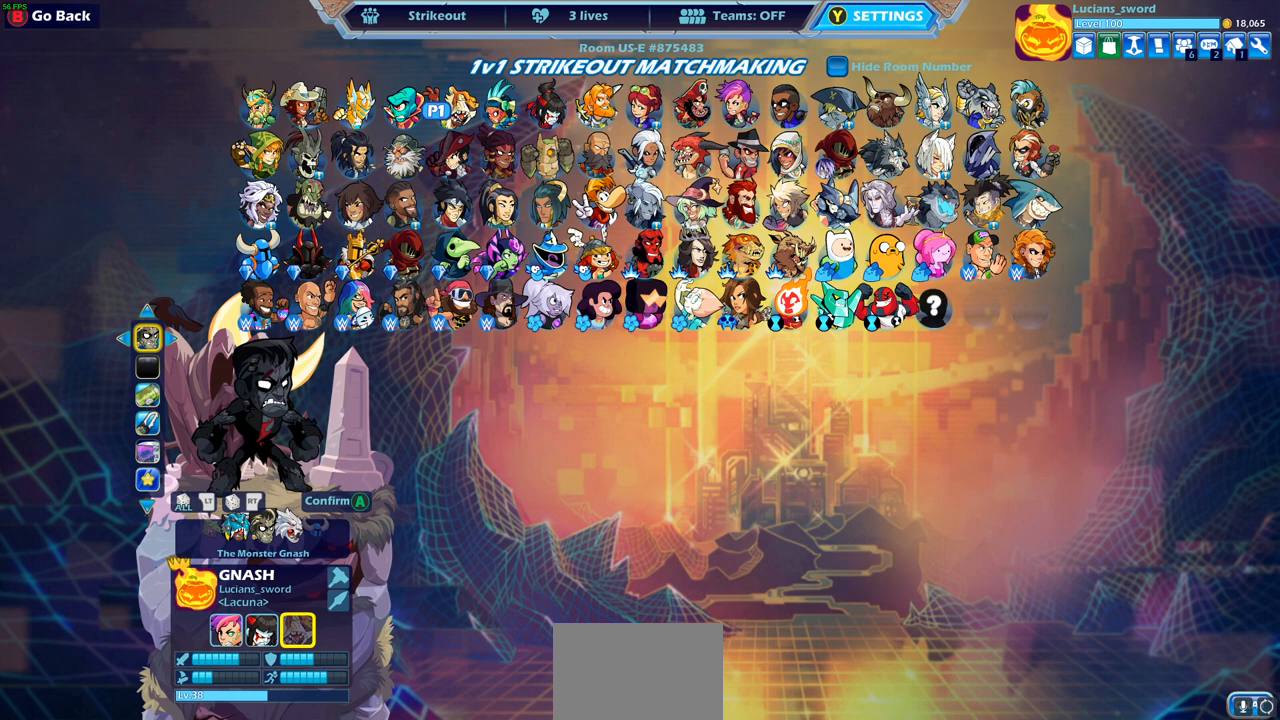
{"buttons": [], "left_stick": "center", "right_stick": "center", "events": []}
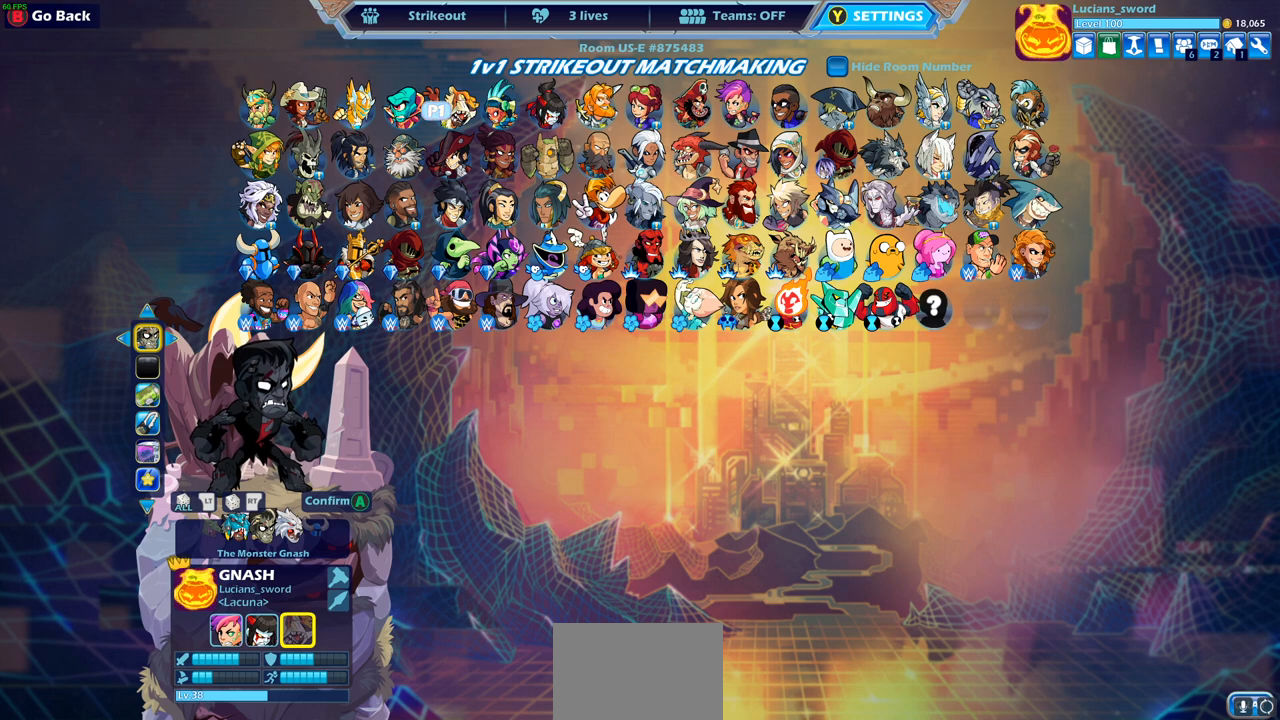
{"buttons": [], "left_stick": "center", "right_stick": "center", "events": []}
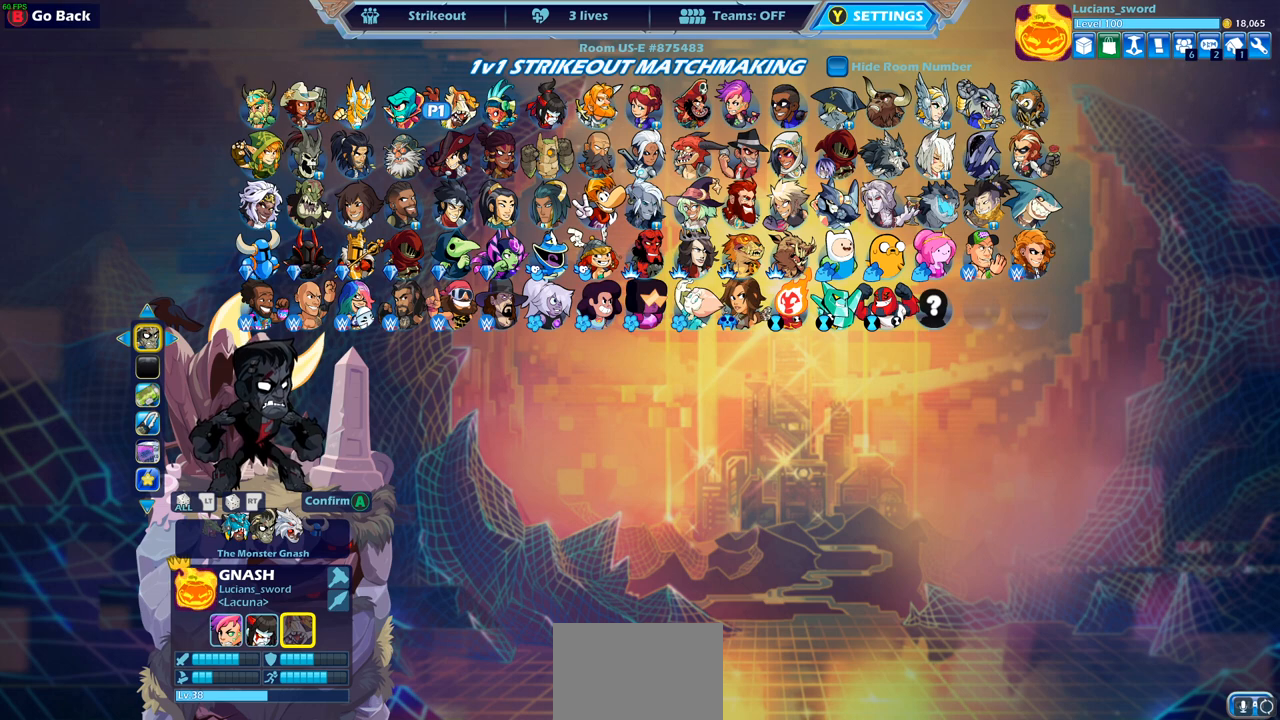
{"buttons": [], "left_stick": "center", "right_stick": "center", "events": []}
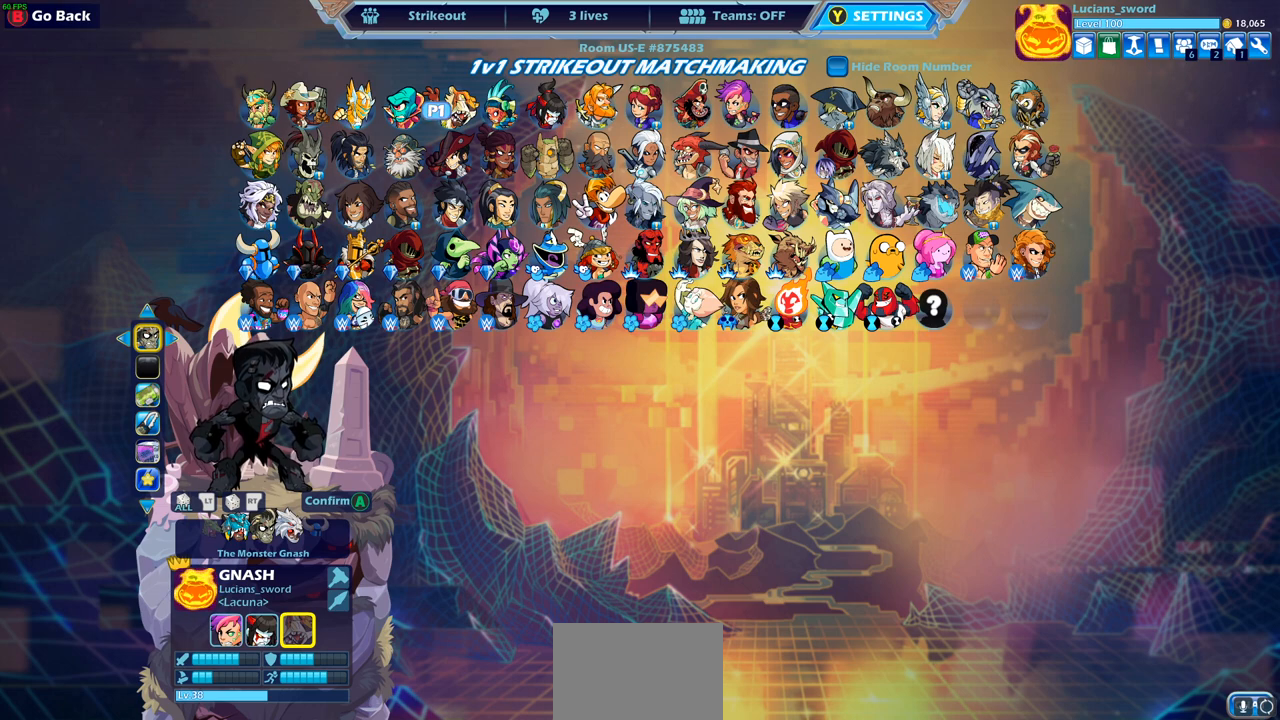
{"buttons": [], "left_stick": "center", "right_stick": "center", "events": []}
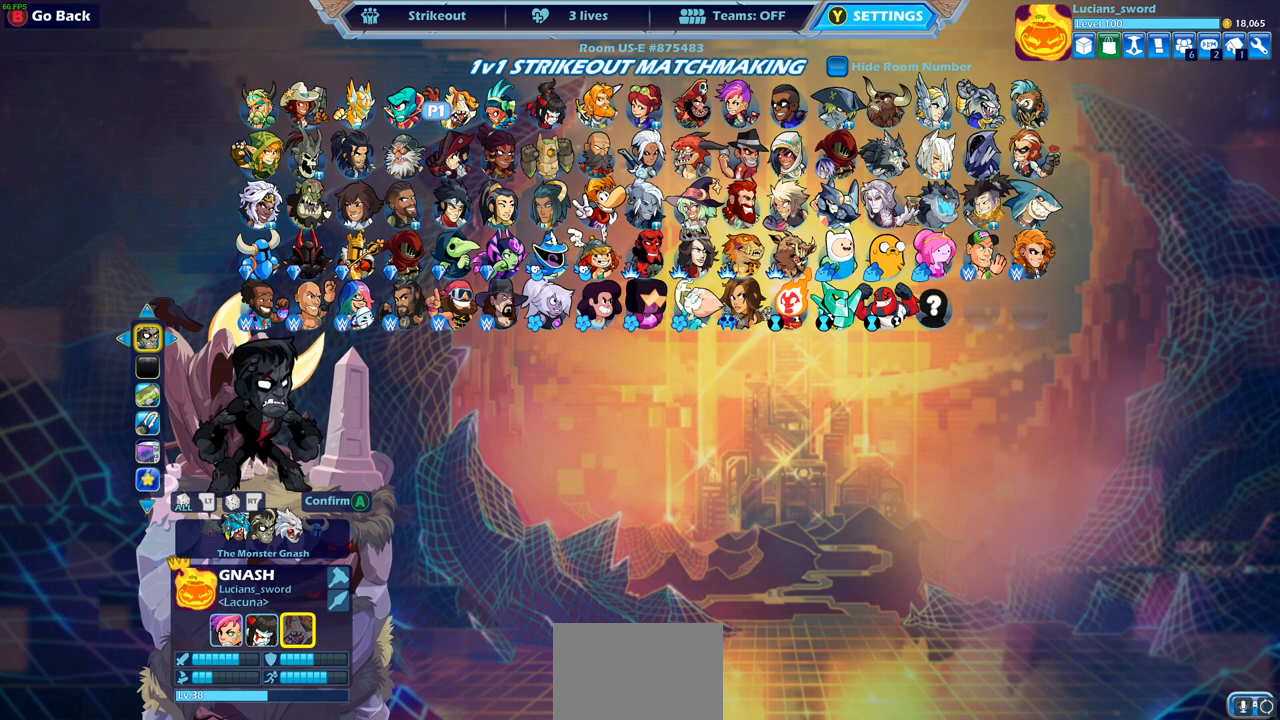
{"buttons": [], "left_stick": "center", "right_stick": "center", "events": [[217, "CROSS", "down"], [283, "CROSS", "up"]]}
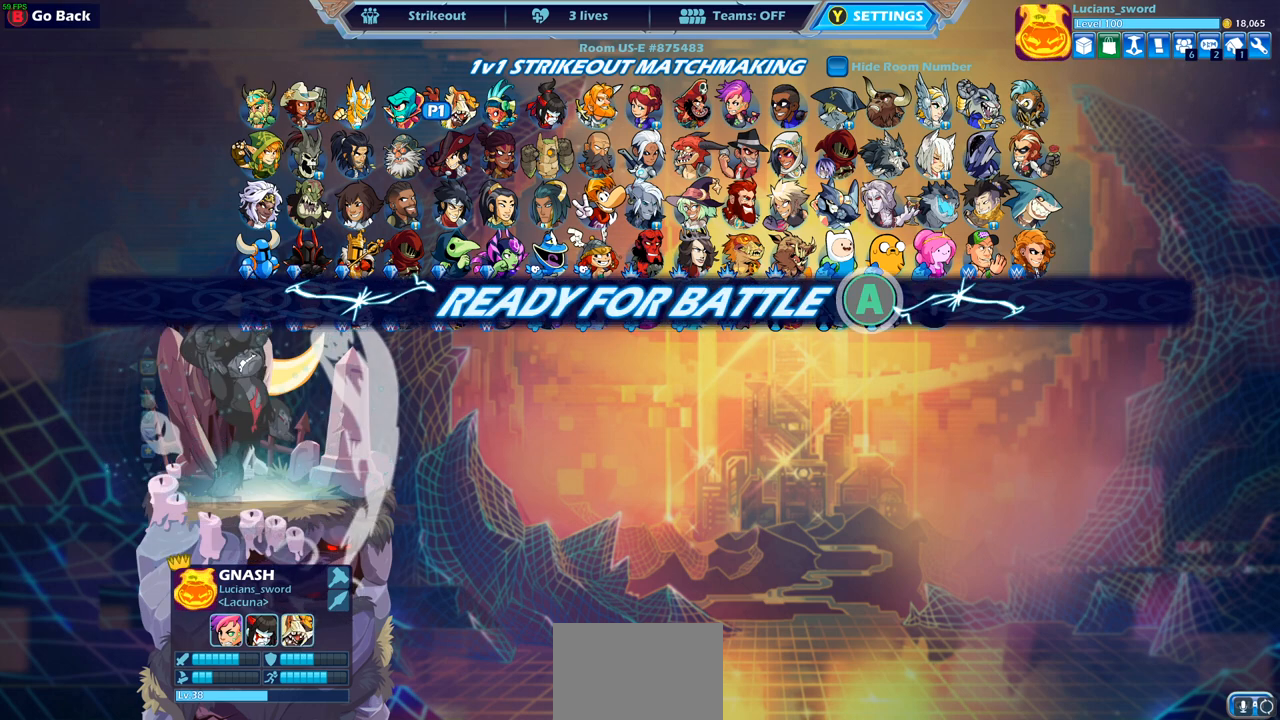
{"buttons": [], "left_stick": "center", "right_stick": "center", "events": []}